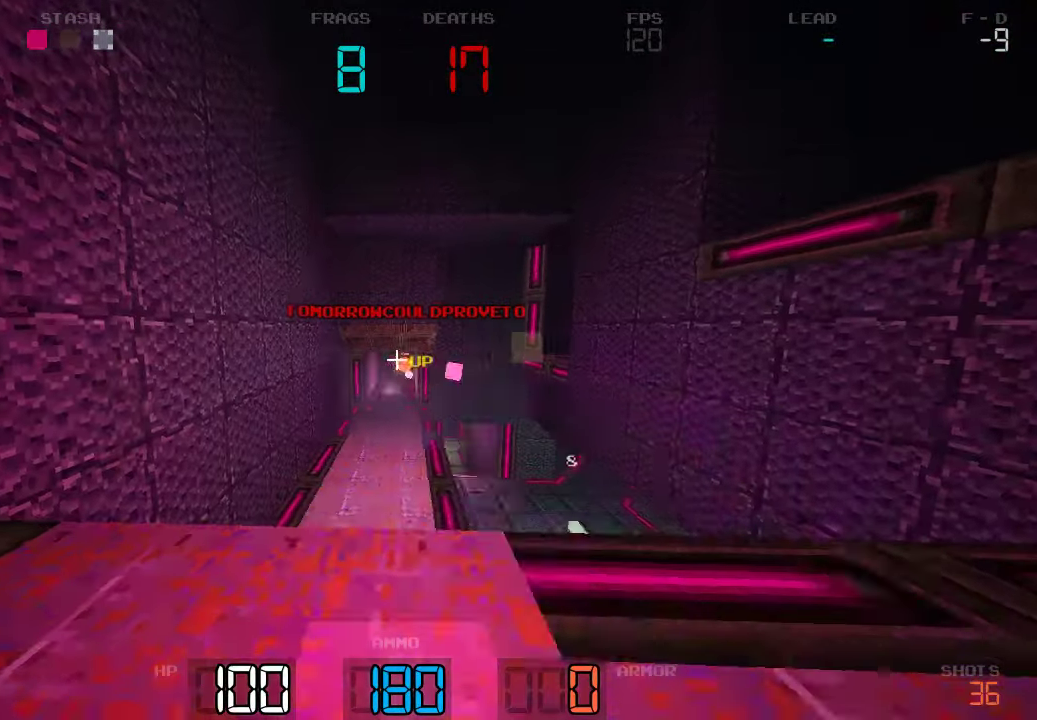
Gameplay with keyboard and mouse; each line is a JSON object with the keys held at the frame after it. "events" lists presses ("down") and releases ("up") of "a", "d", "s" and "w" between this image and that frame as [ms after this image, input, new state], when the widget could be followed in between. No other keys are recorded. Mouse buttons are not recorded. Not read: mouse_move.
{"keys": ["d"], "events": [[184, "w", "down"], [234, "d", "down"], [250, "a", "up"], [384, "w", "up"]]}
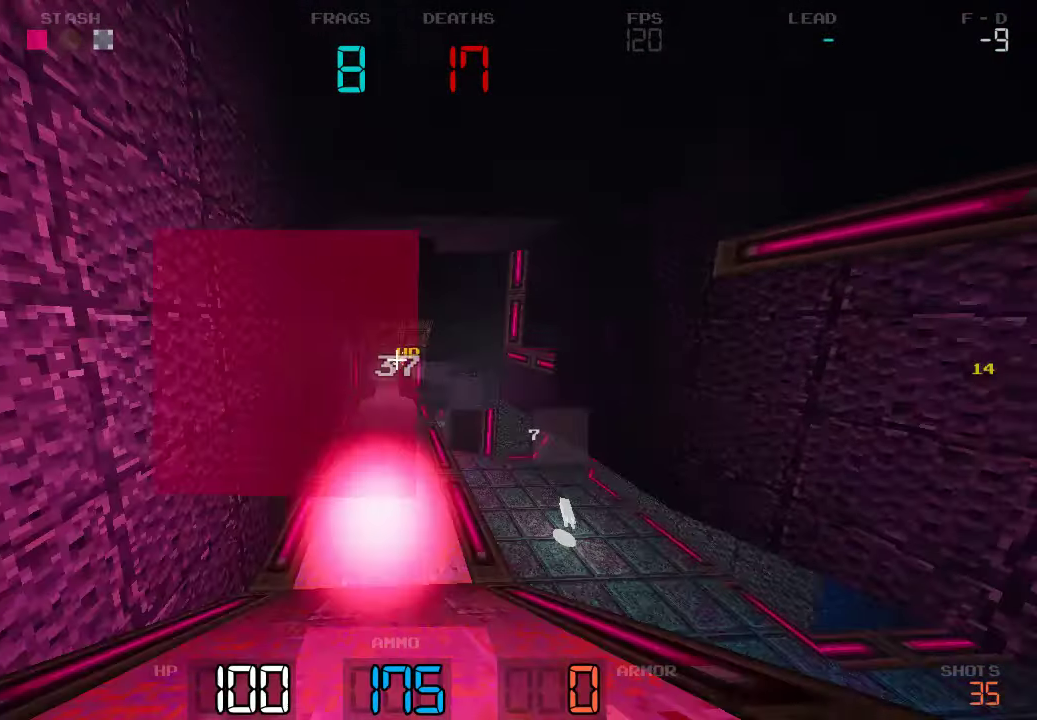
{"keys": ["w"]}
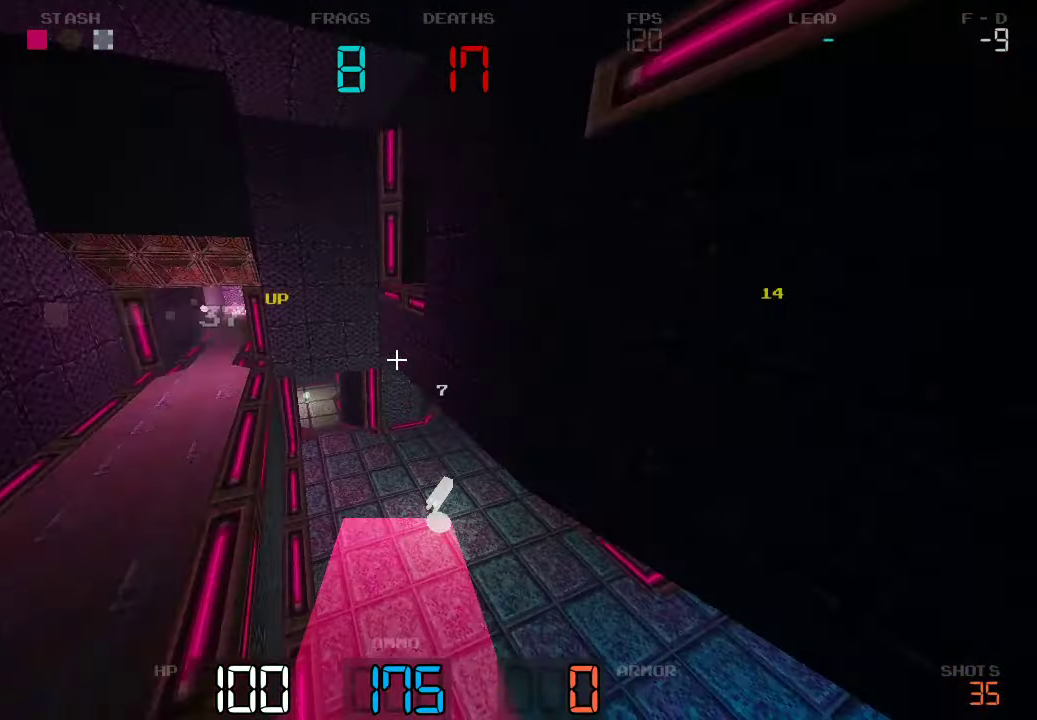
{"keys": ["d", "w"], "events": [[250, "d", "down"]]}
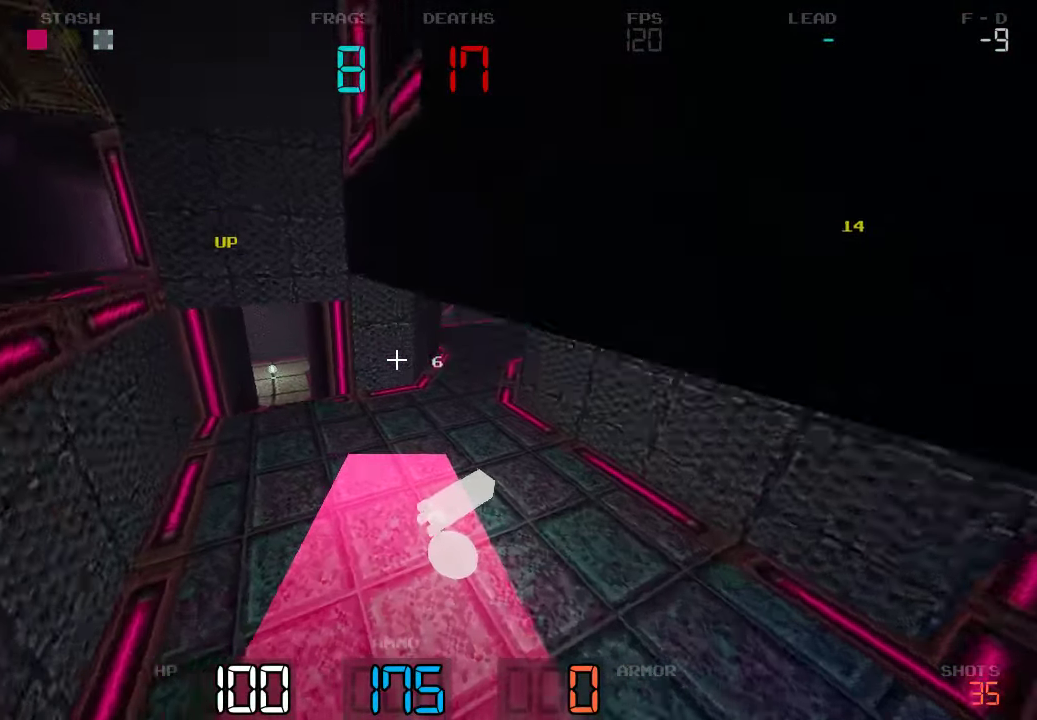
{"keys": ["w"], "events": [[84, "d", "up"], [200, "d", "down"], [384, "d", "up"]]}
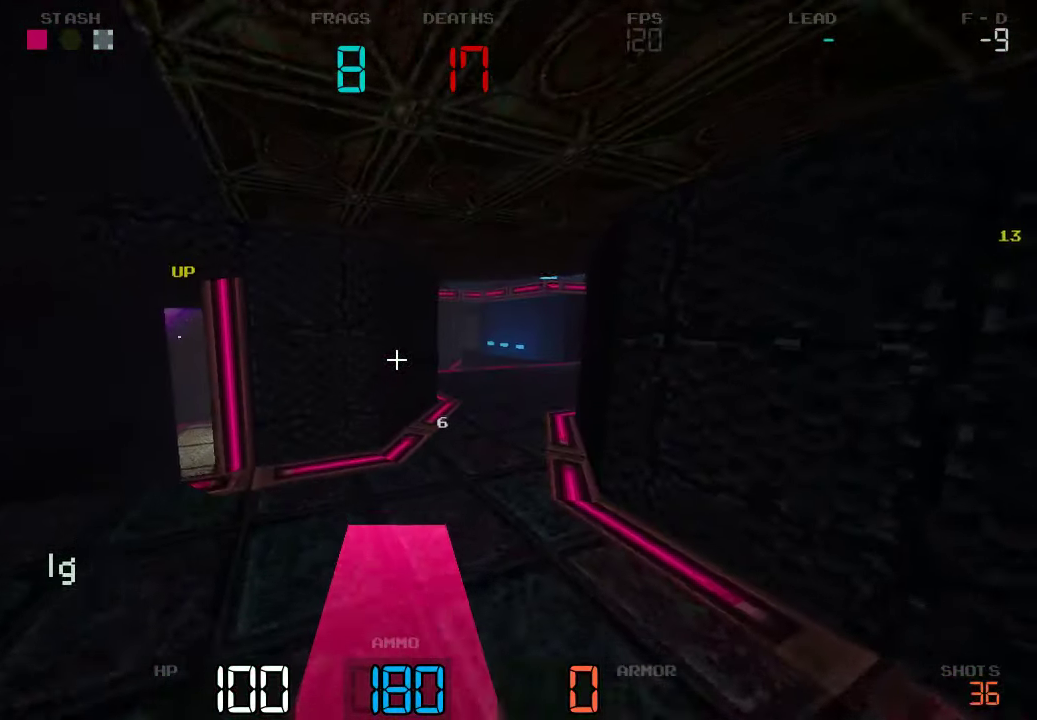
{"keys": ["d", "w"], "events": [[50, "d", "down"]]}
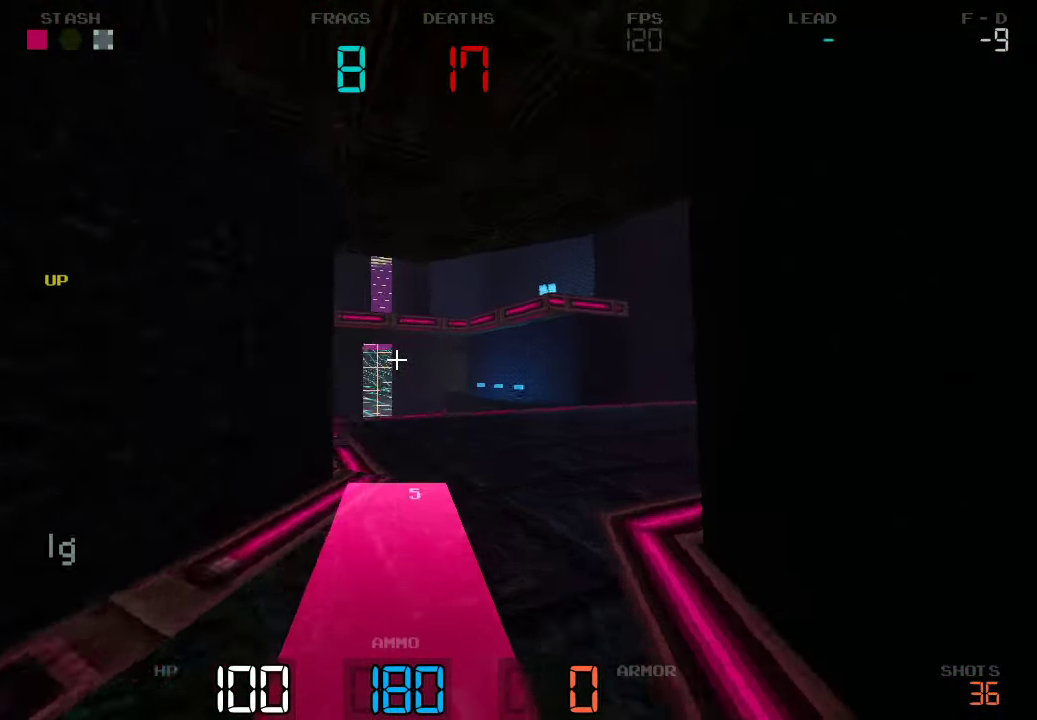
{"keys": ["w"]}
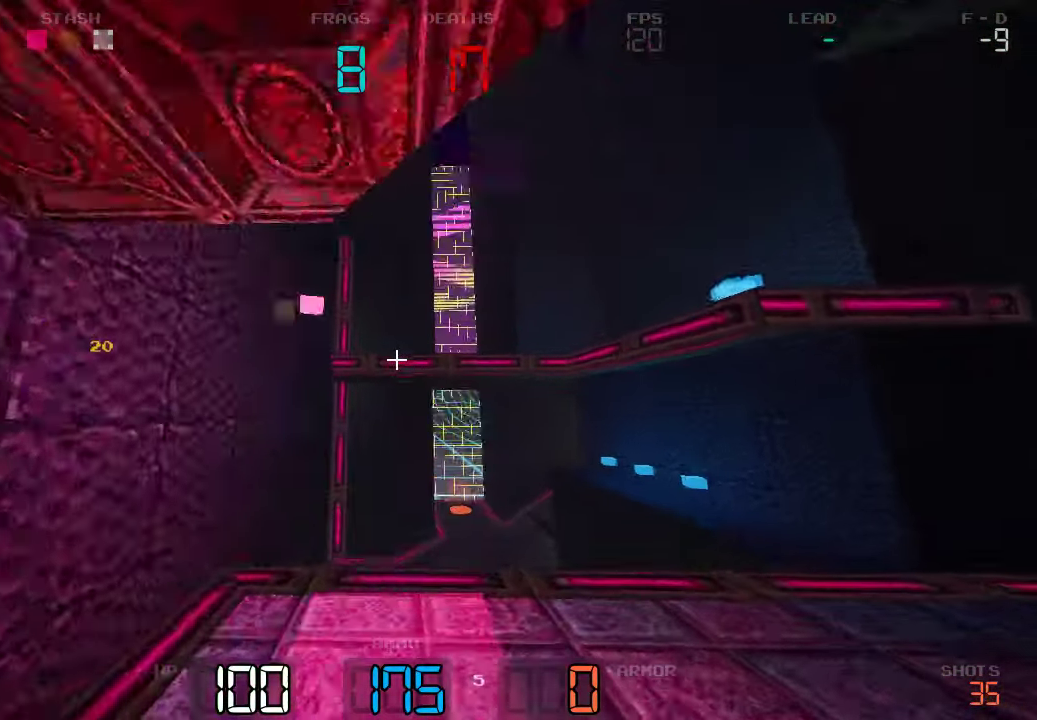
{"keys": ["w"], "events": [[100, "d", "down"], [384, "d", "up"]]}
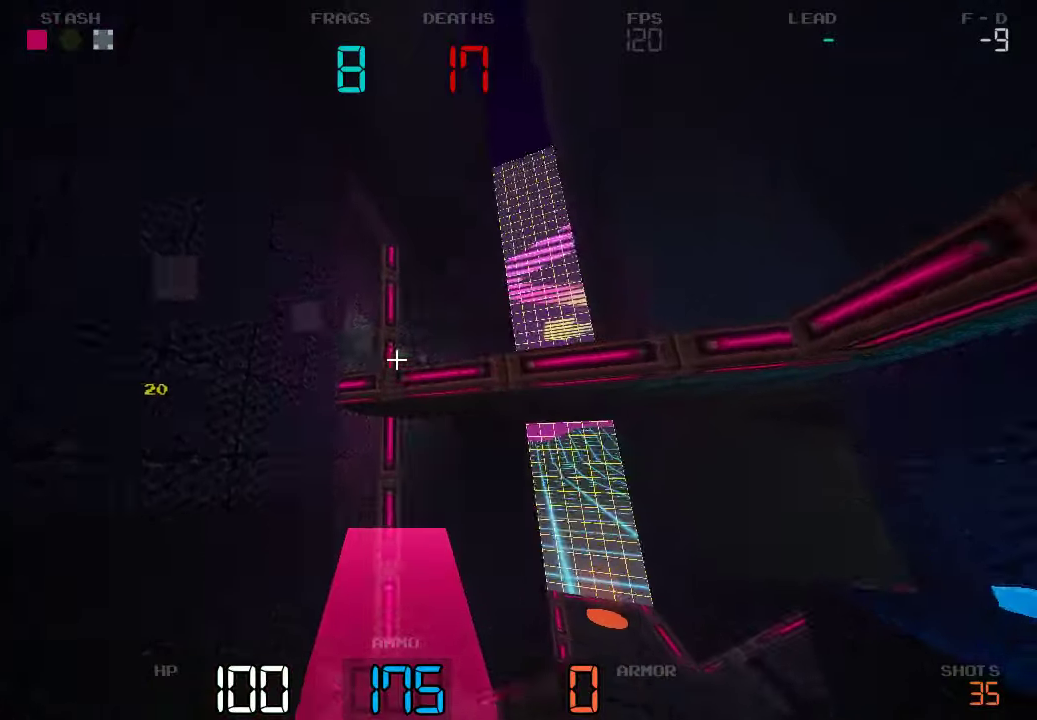
{"keys": ["a"]}
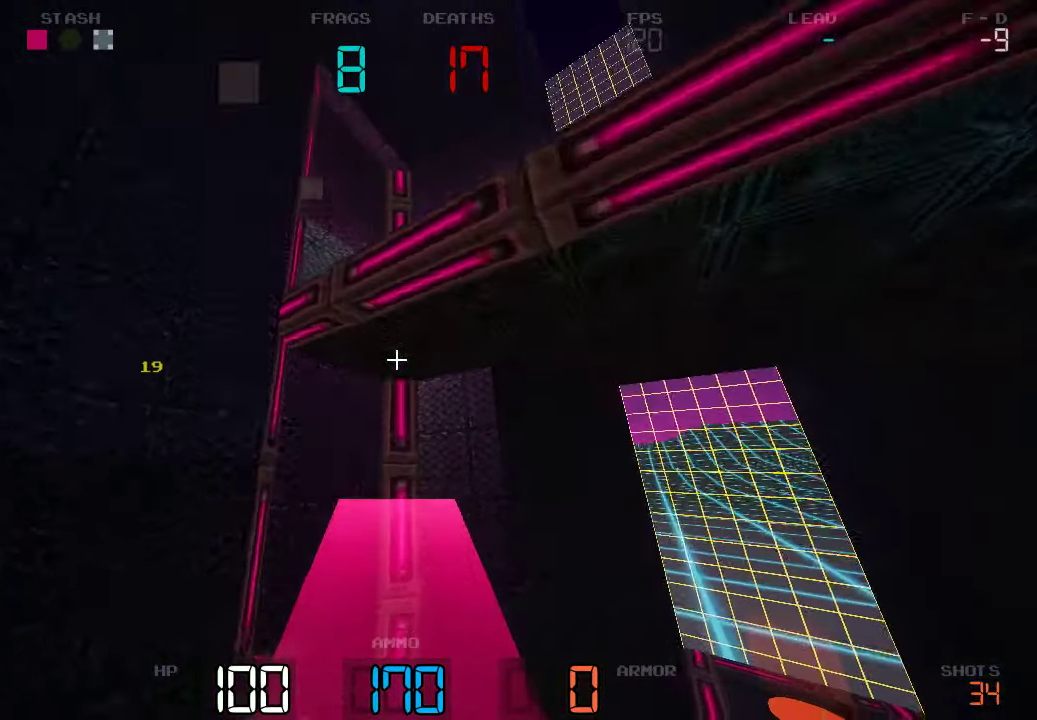
{"keys": ["d", "w"], "events": [[100, "a", "up"], [150, "d", "down"], [483, "w", "down"]]}
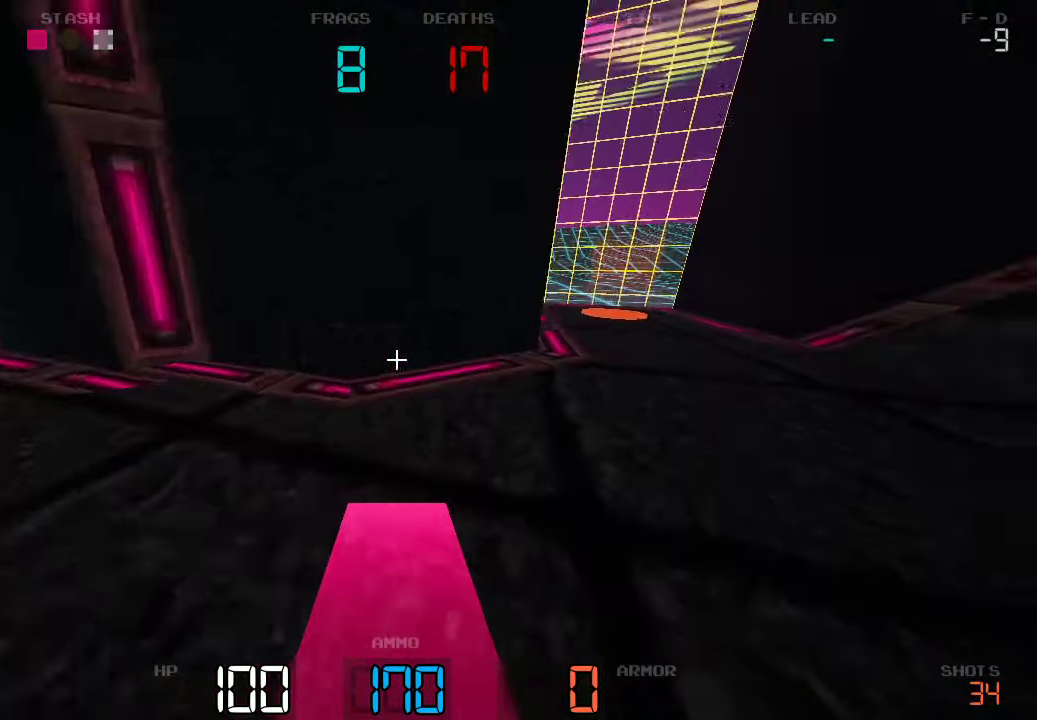
{"keys": ["a", "w"], "events": [[183, "d", "up"], [333, "a", "down"]]}